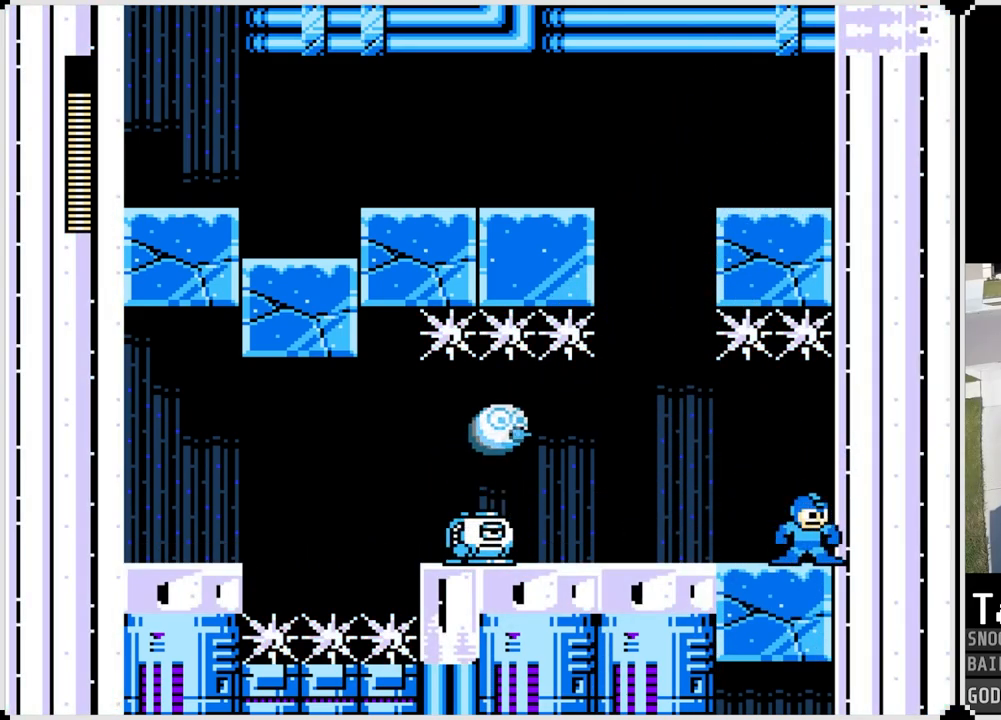
Gameplay with a controller (PlayStation layout); each line is a JSON object with the inputs held at the frame after it. "events" lists button and stick changes between this image and that frame as [ms after this image, input, new state], when the widget could be followed in between.
{"buttons": [], "left_stick": "center", "right_stick": "center", "events": [[17, "CROSS", "down"], [67, "CROSS", "up"]]}
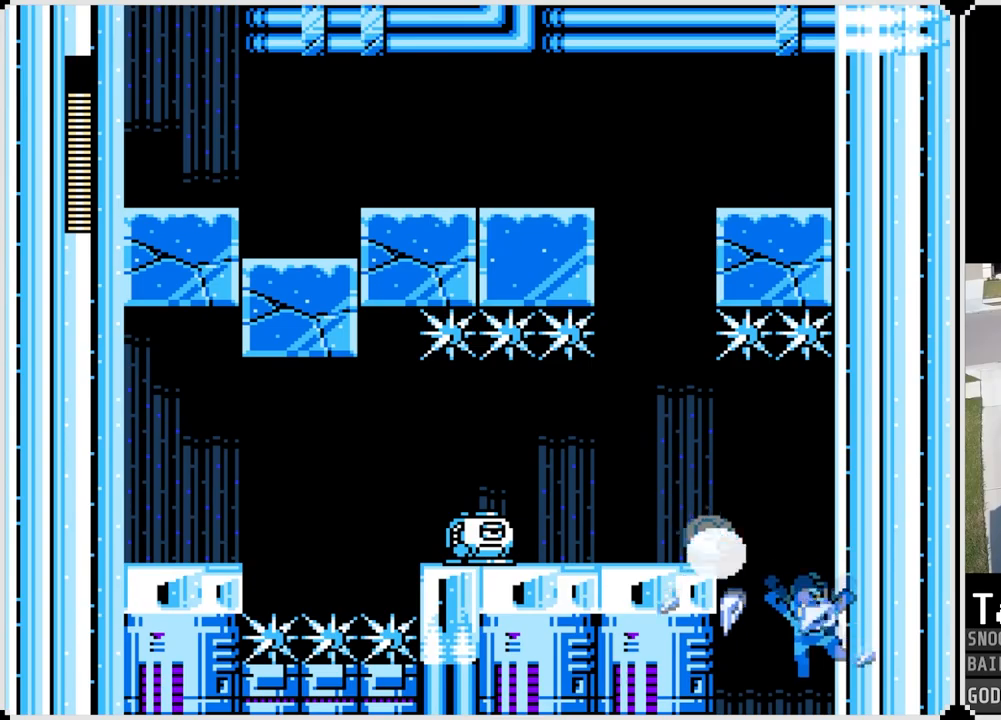
{"buttons": [], "left_stick": "center", "right_stick": "center", "events": []}
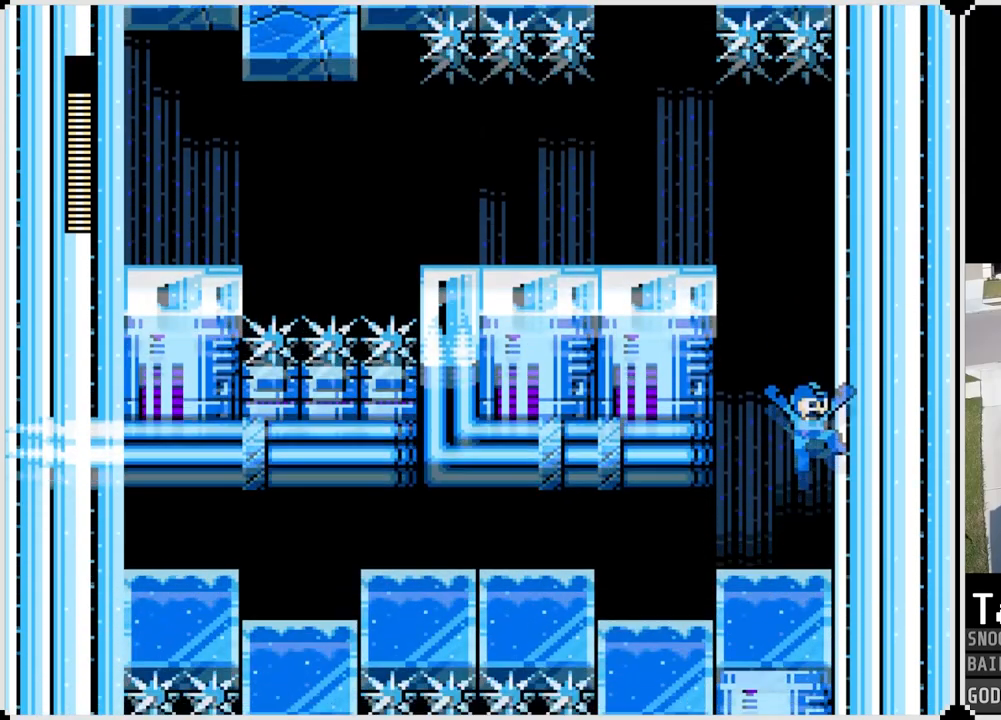
{"buttons": ["DPAD_LEFT"], "left_stick": "center", "right_stick": "center", "events": [[267, "DPAD_LEFT", "down"]]}
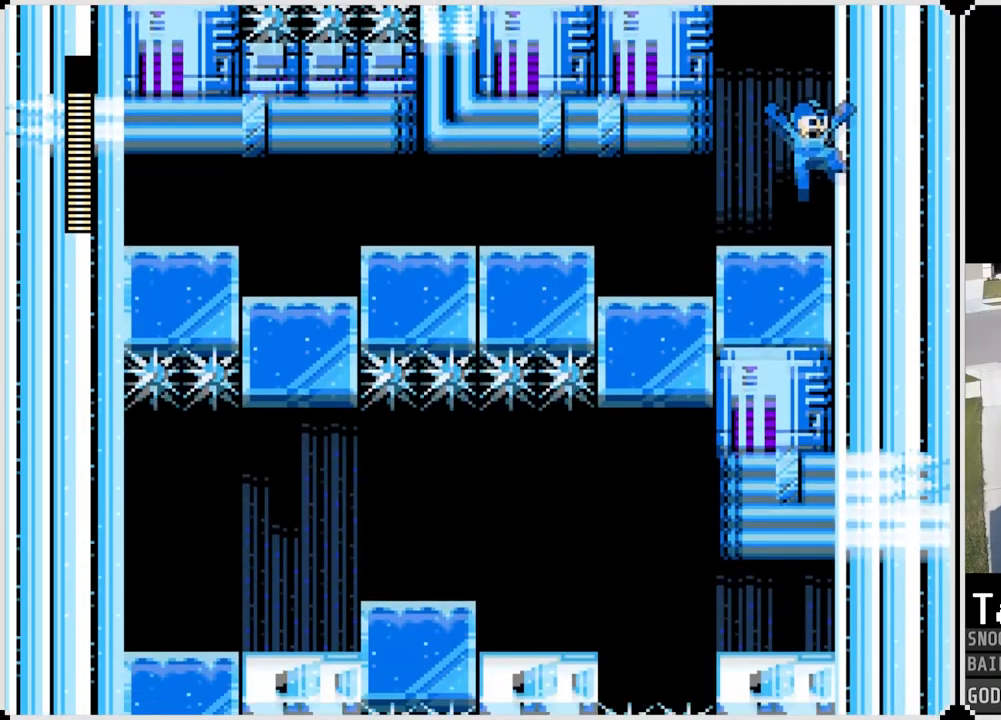
{"buttons": ["DPAD_LEFT"], "left_stick": "center", "right_stick": "center", "events": []}
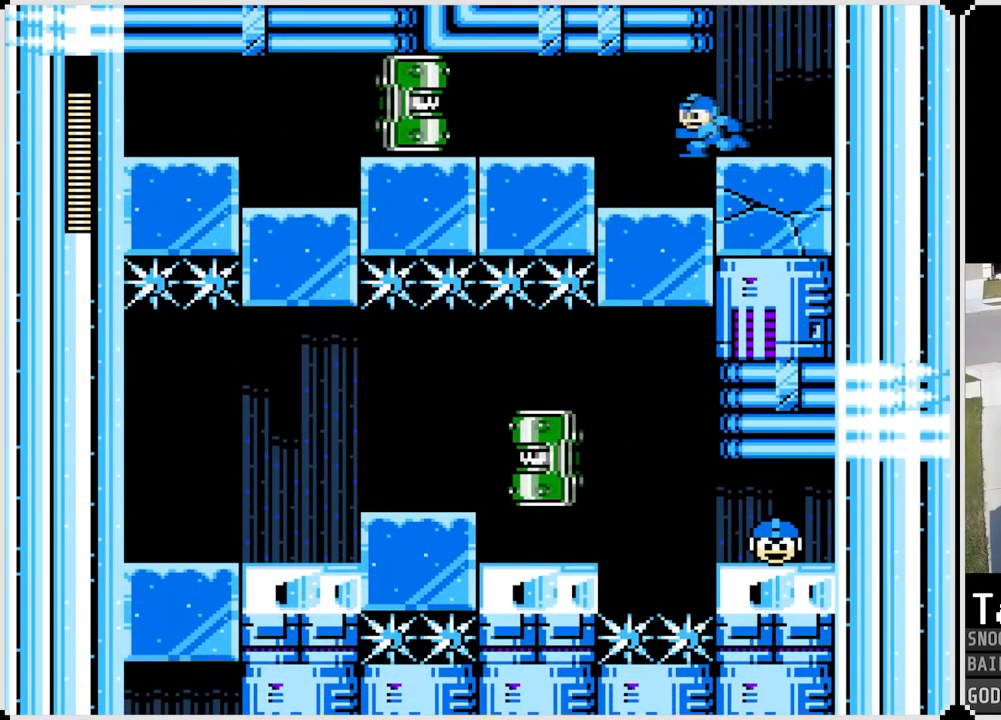
{"buttons": ["SQUARE"], "left_stick": "center", "right_stick": "center", "events": [[133, "DPAD_LEFT", "up"], [450, "SQUARE", "down"]]}
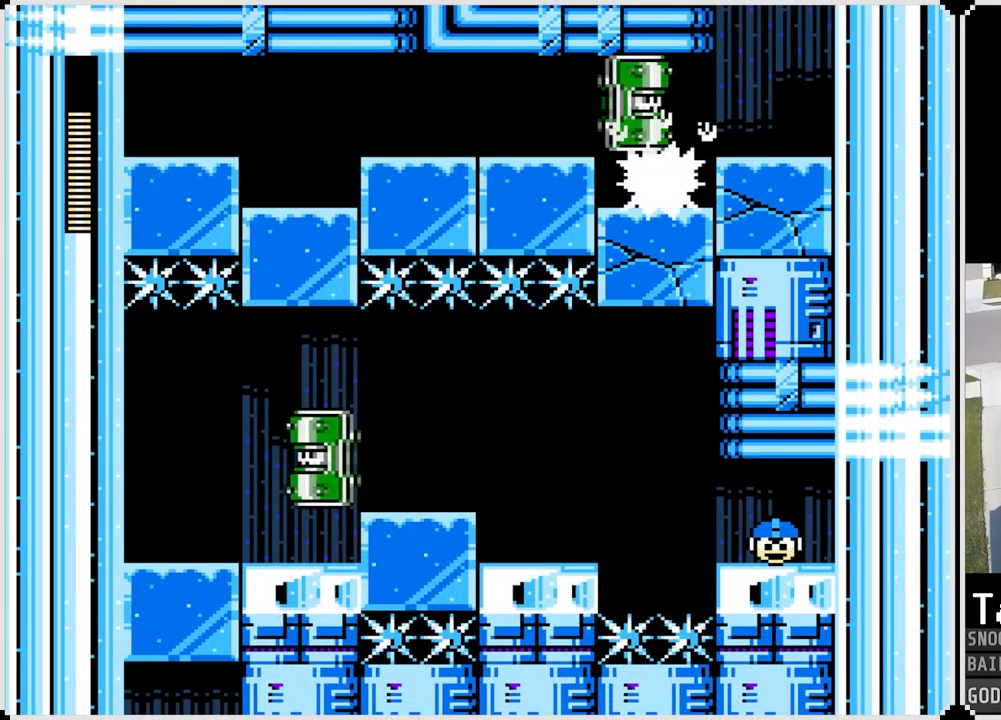
{"buttons": ["SQUARE"], "left_stick": "center", "right_stick": "center", "events": [[101, "SQUARE", "up"], [401, "SQUARE", "down"]]}
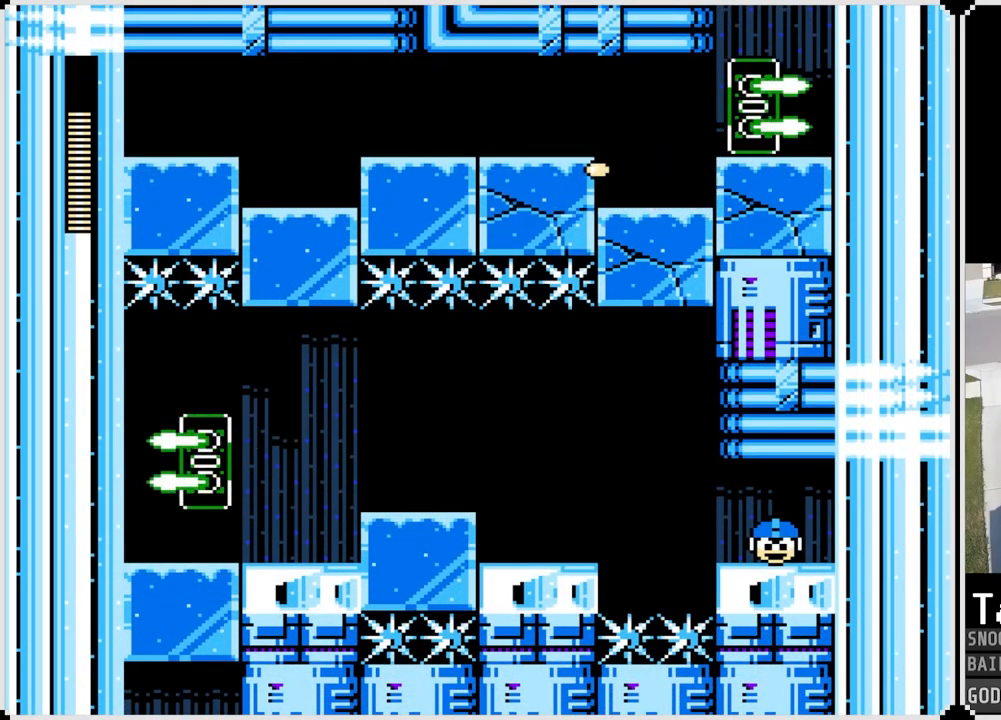
{"buttons": [], "left_stick": "center", "right_stick": "center", "events": [[33, "SQUARE", "up"]]}
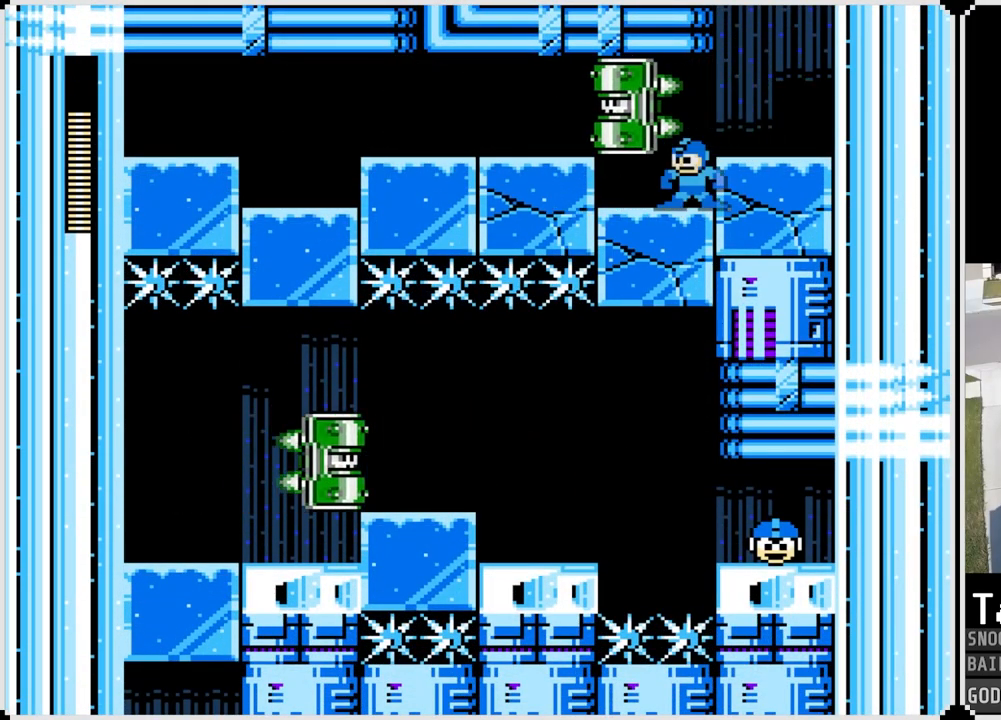
{"buttons": [], "left_stick": "center", "right_stick": "center", "events": [[50, "SQUARE", "down"], [184, "SQUARE", "up"]]}
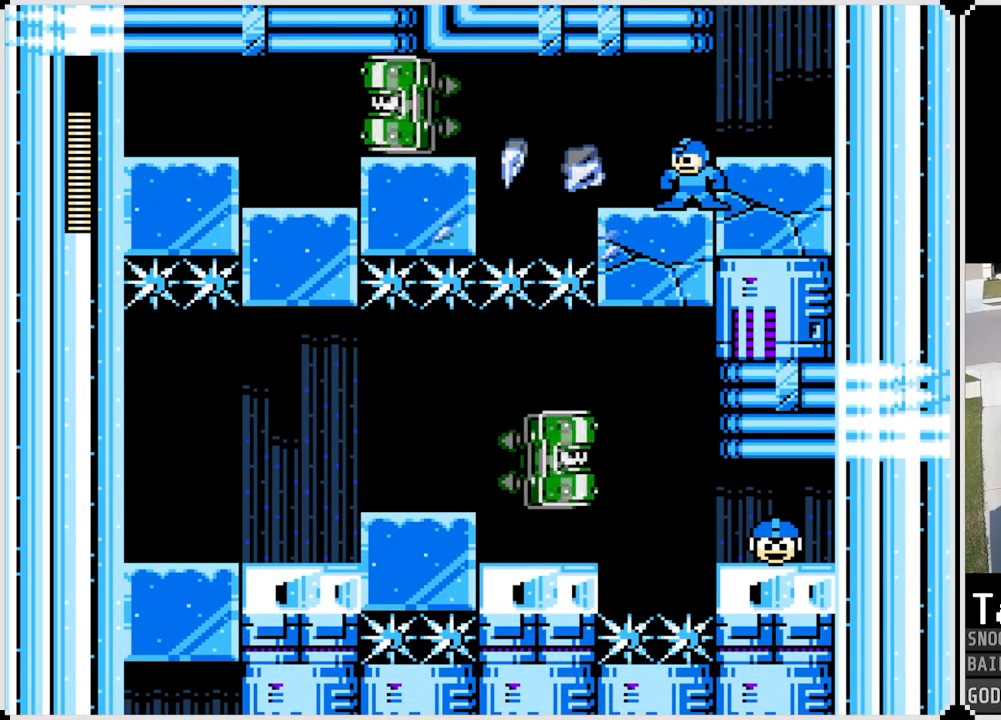
{"buttons": [], "left_stick": "center", "right_stick": "center", "events": []}
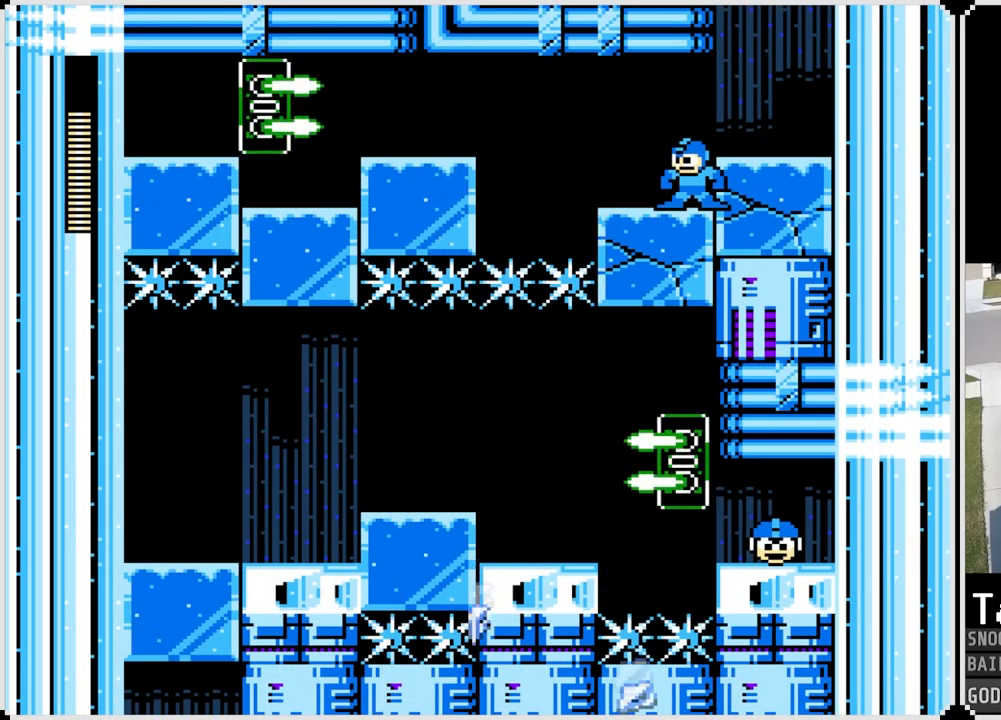
{"buttons": [], "left_stick": "center", "right_stick": "center", "events": [[367, "CROSS", "down"], [434, "CROSS", "up"]]}
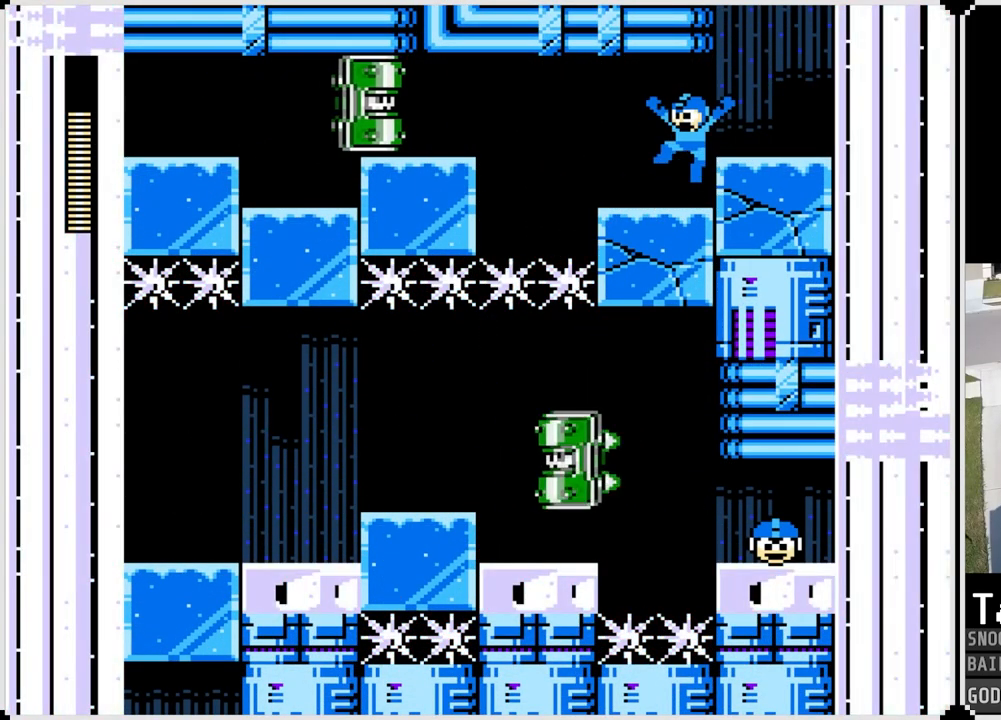
{"buttons": ["DPAD_RIGHT"], "left_stick": "center", "right_stick": "center", "events": [[233, "DPAD_RIGHT", "down"]]}
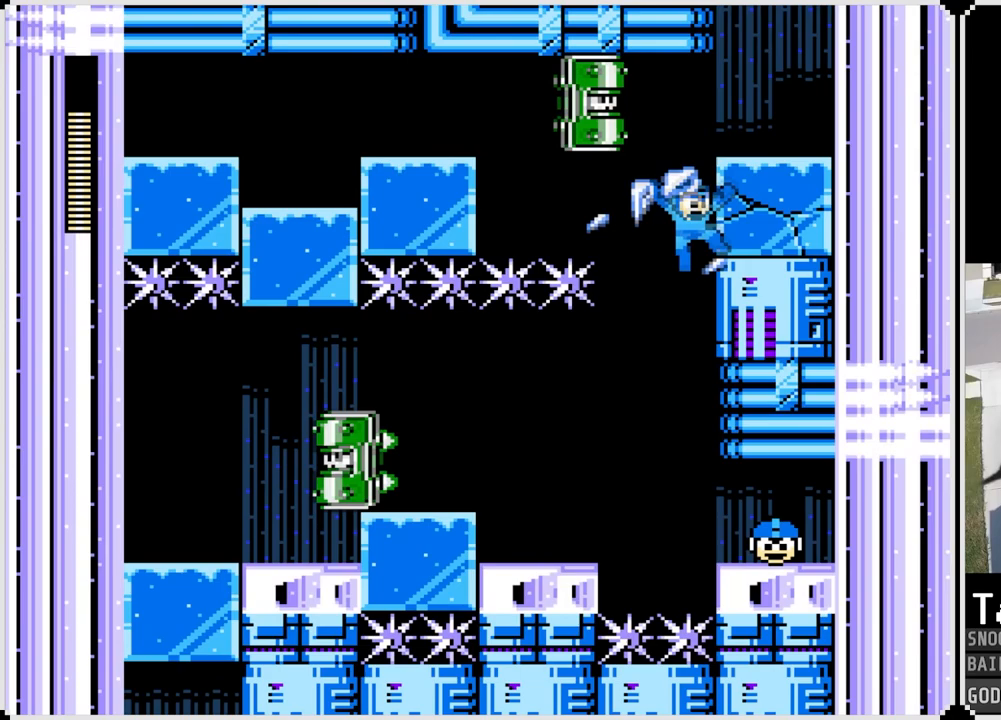
{"buttons": ["DPAD_RIGHT"], "left_stick": "center", "right_stick": "center", "events": []}
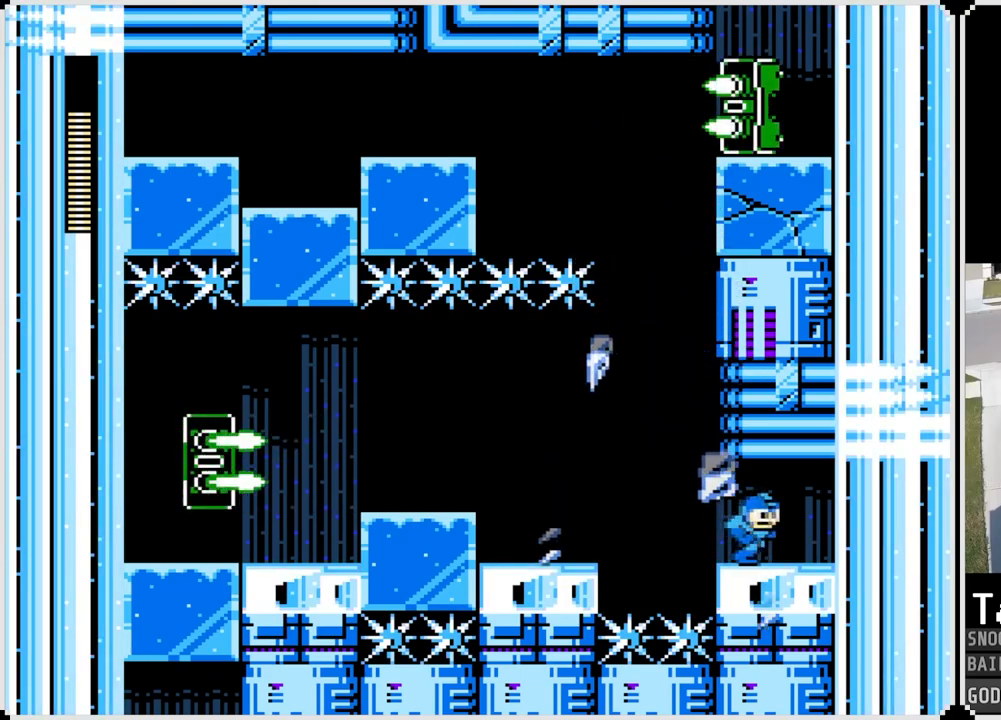
{"buttons": [], "left_stick": "center", "right_stick": "center", "events": [[317, "DPAD_RIGHT", "up"], [400, "DPAD_LEFT", "down"], [484, "DPAD_LEFT", "up"]]}
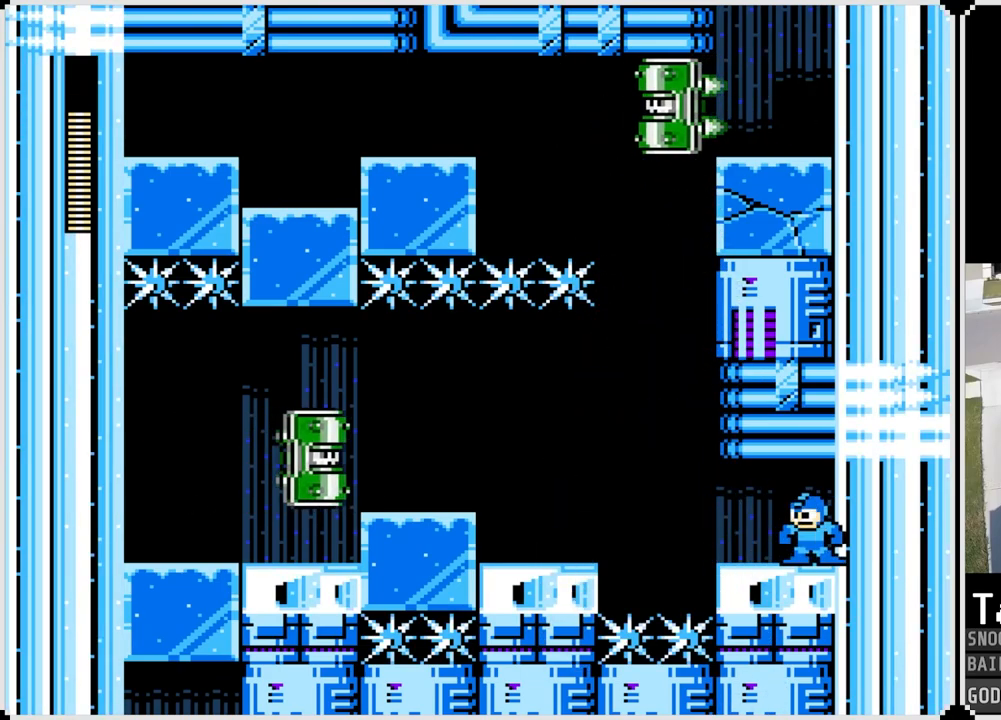
{"buttons": ["CROSS", "SQUARE"], "left_stick": "center", "right_stick": "center", "events": [[417, "CROSS", "down"], [468, "SQUARE", "down"]]}
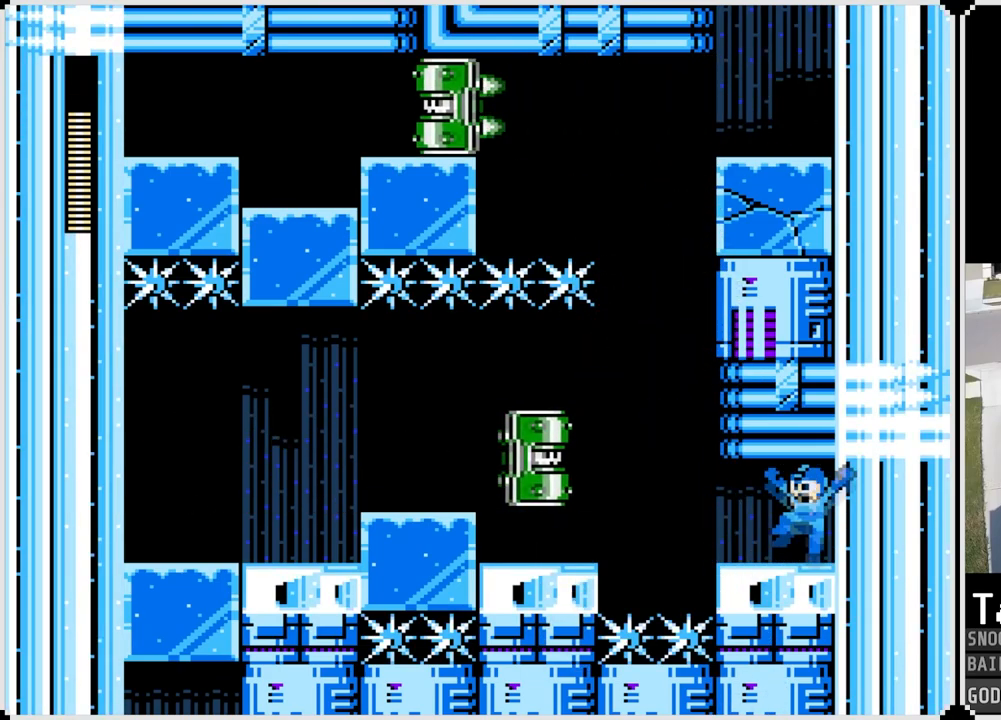
{"buttons": ["CROSS", "SQUARE"], "left_stick": "center", "right_stick": "center", "events": [[67, "CROSS", "up"], [100, "SQUARE", "up"], [267, "SQUARE", "down"], [384, "SQUARE", "up"], [450, "CROSS", "down"], [500, "SQUARE", "down"]]}
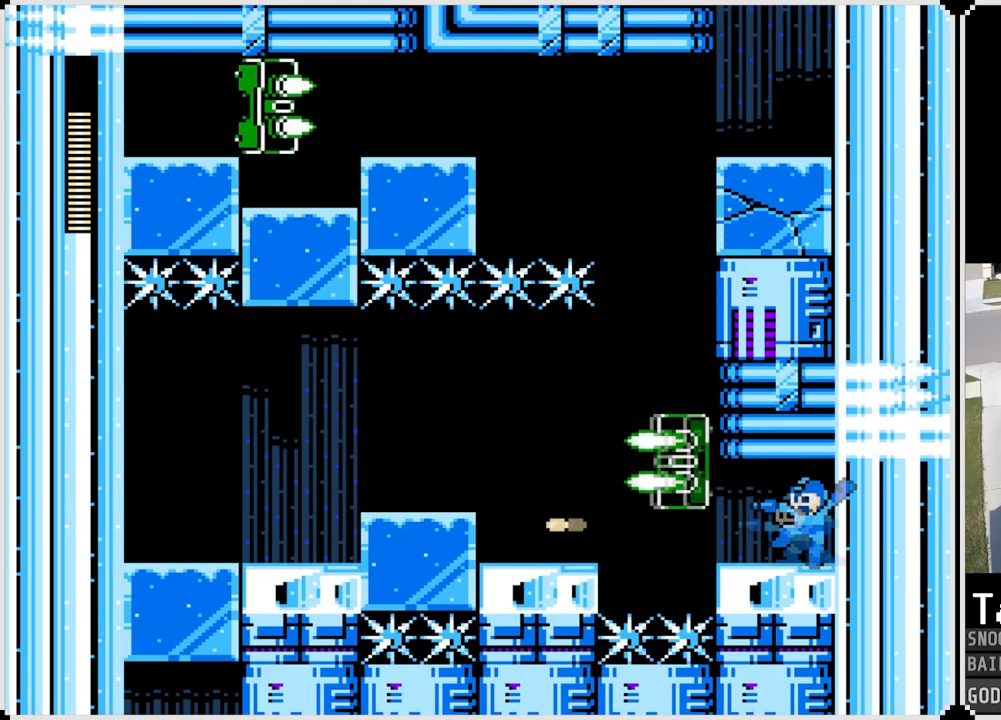
{"buttons": ["CROSS", "SQUARE"], "left_stick": "center", "right_stick": "center", "events": [[134, "SQUARE", "up"], [151, "CROSS", "up"], [351, "CROSS", "down"], [384, "SQUARE", "down"]]}
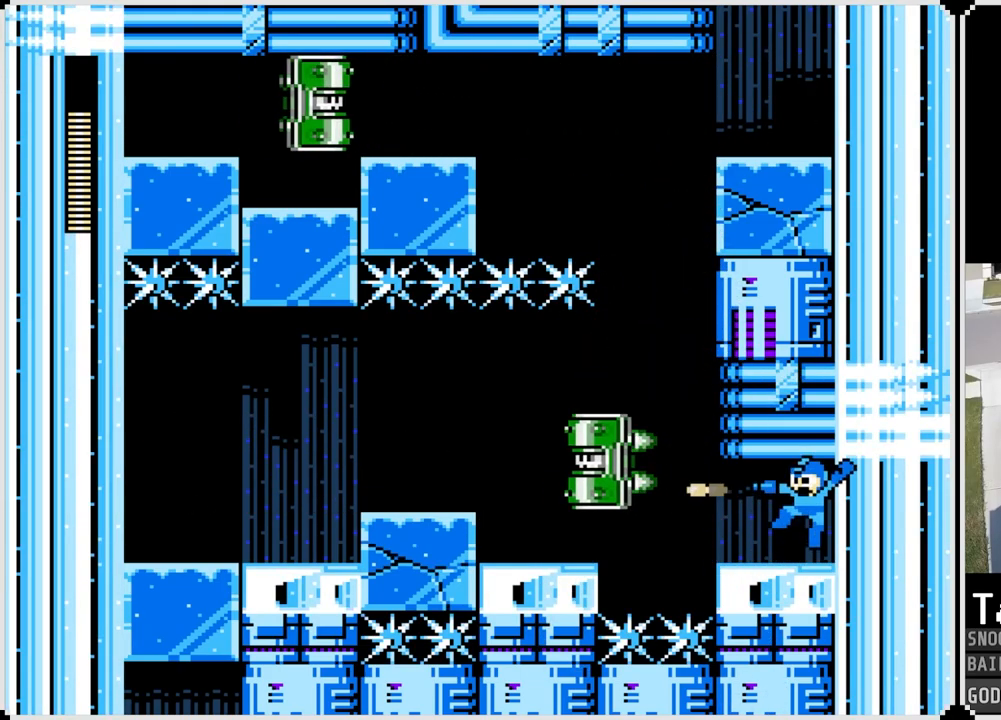
{"buttons": [], "left_stick": "center", "right_stick": "center", "events": [[50, "CROSS", "up"], [50, "SQUARE", "up"]]}
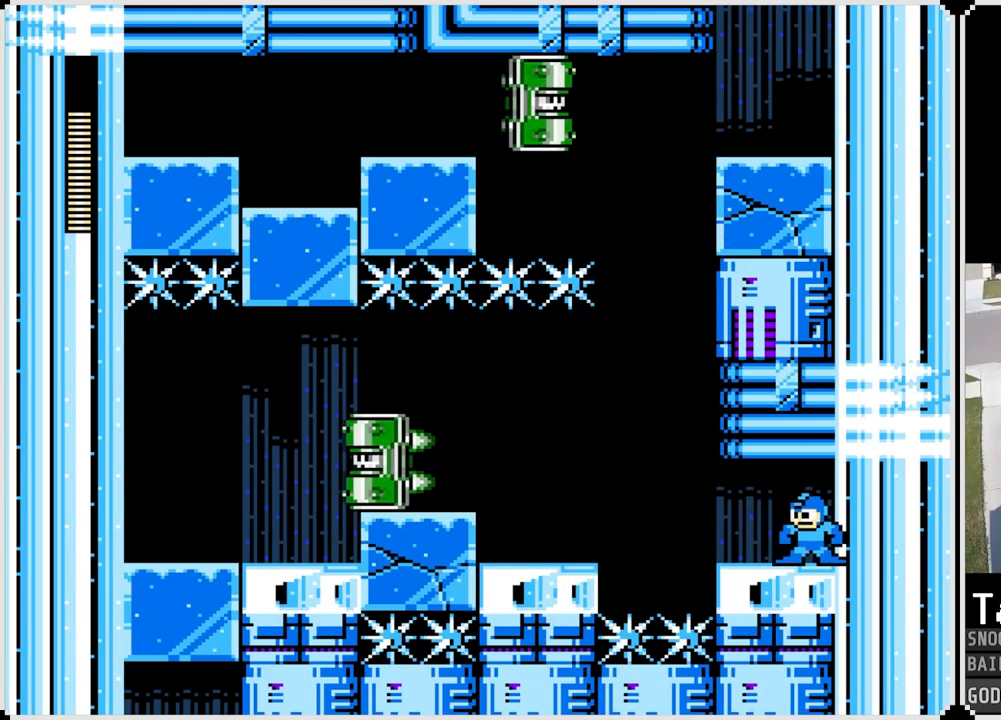
{"buttons": [], "left_stick": "center", "right_stick": "center", "events": []}
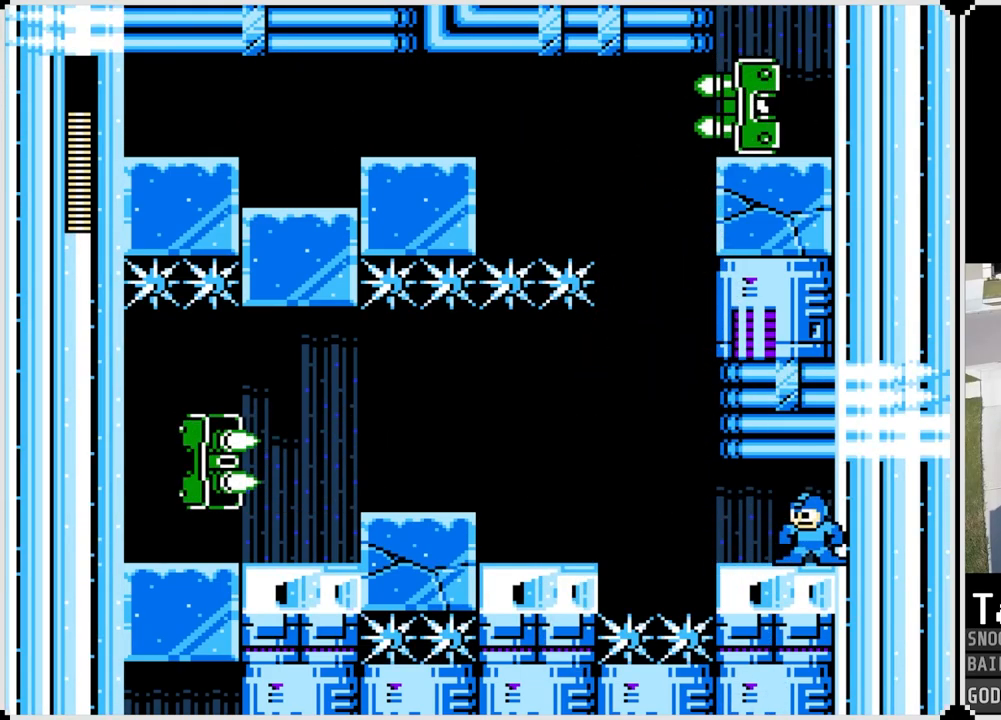
{"buttons": ["CROSS", "SQUARE"], "left_stick": "center", "right_stick": "center", "events": [[50, "CROSS", "down"], [67, "SQUARE", "down"], [234, "SQUARE", "up"], [250, "CROSS", "up"], [417, "CROSS", "down"], [467, "SQUARE", "down"]]}
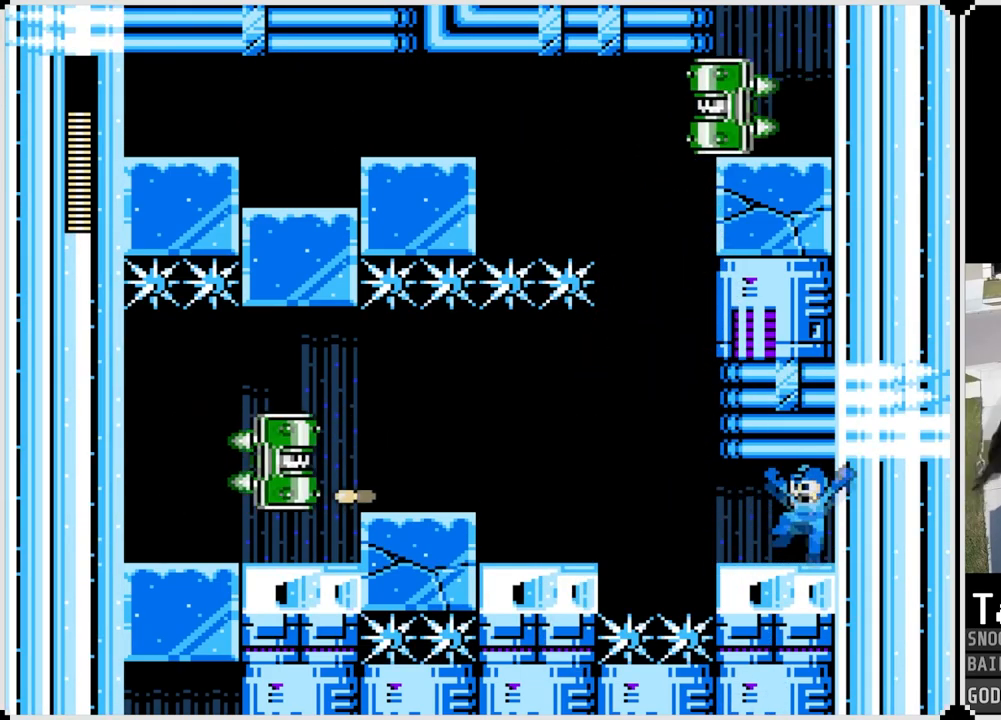
{"buttons": [], "left_stick": "center", "right_stick": "center", "events": [[100, "CROSS", "up"], [100, "SQUARE", "up"], [300, "CROSS", "down"], [300, "SQUARE", "down"], [467, "SQUARE", "up"], [484, "CROSS", "up"]]}
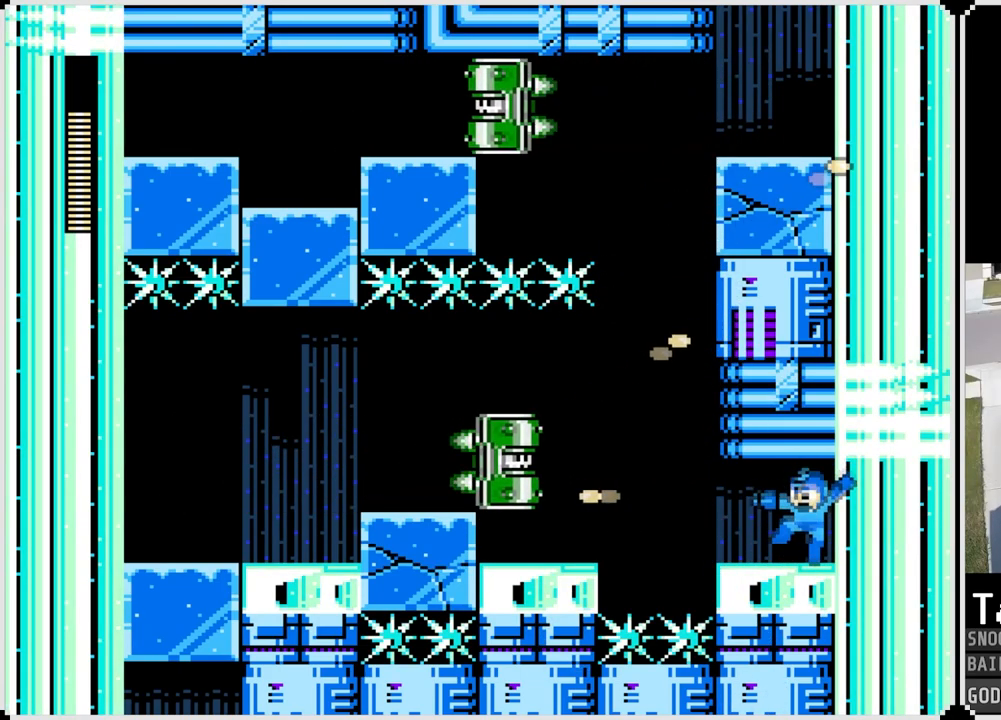
{"buttons": ["CROSS", "SQUARE"], "left_stick": "center", "right_stick": "center", "events": [[117, "CROSS", "down"], [150, "SQUARE", "down"], [301, "SQUARE", "up"], [317, "CROSS", "up"], [484, "CROSS", "down"], [501, "SQUARE", "down"]]}
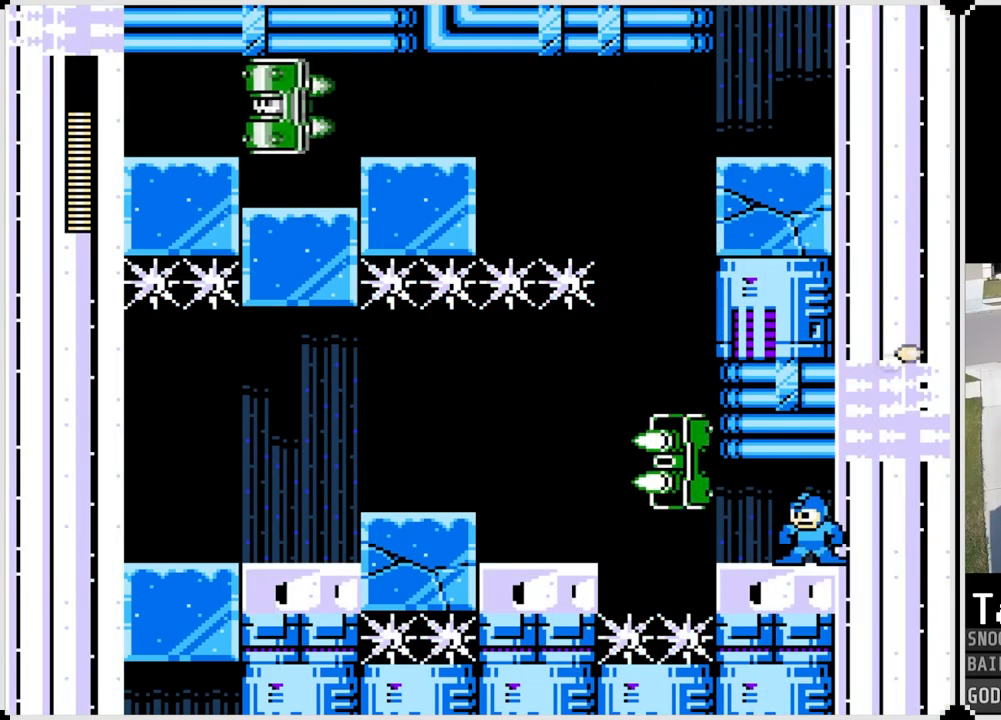
{"buttons": [], "left_stick": "center", "right_stick": "center", "events": [[167, "CROSS", "up"], [167, "SQUARE", "up"], [317, "CROSS", "down"], [317, "SQUARE", "down"], [467, "SQUARE", "up"], [484, "CROSS", "up"]]}
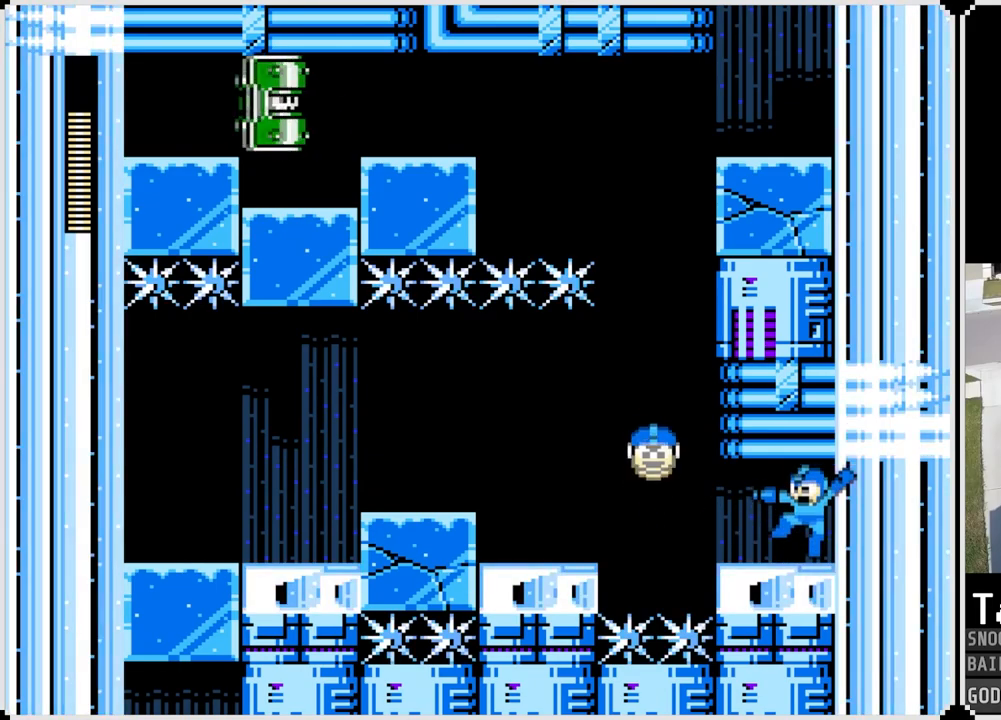
{"buttons": ["DPAD_LEFT"], "left_stick": "center", "right_stick": "center", "events": [[434, "DPAD_LEFT", "down"]]}
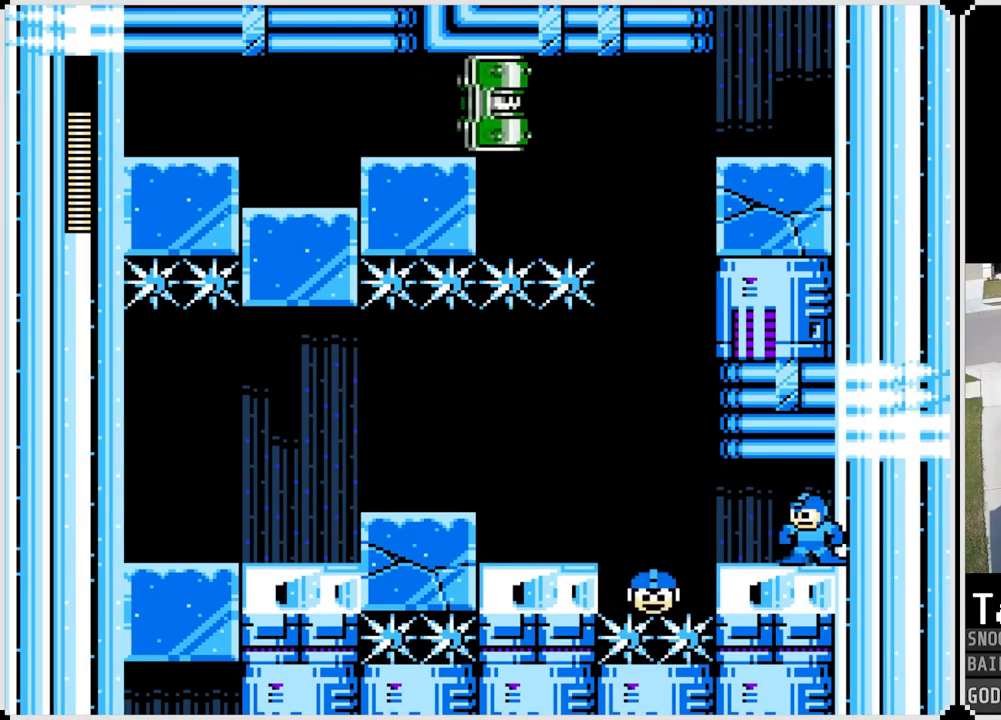
{"buttons": ["DPAD_LEFT"], "left_stick": "center", "right_stick": "center", "events": []}
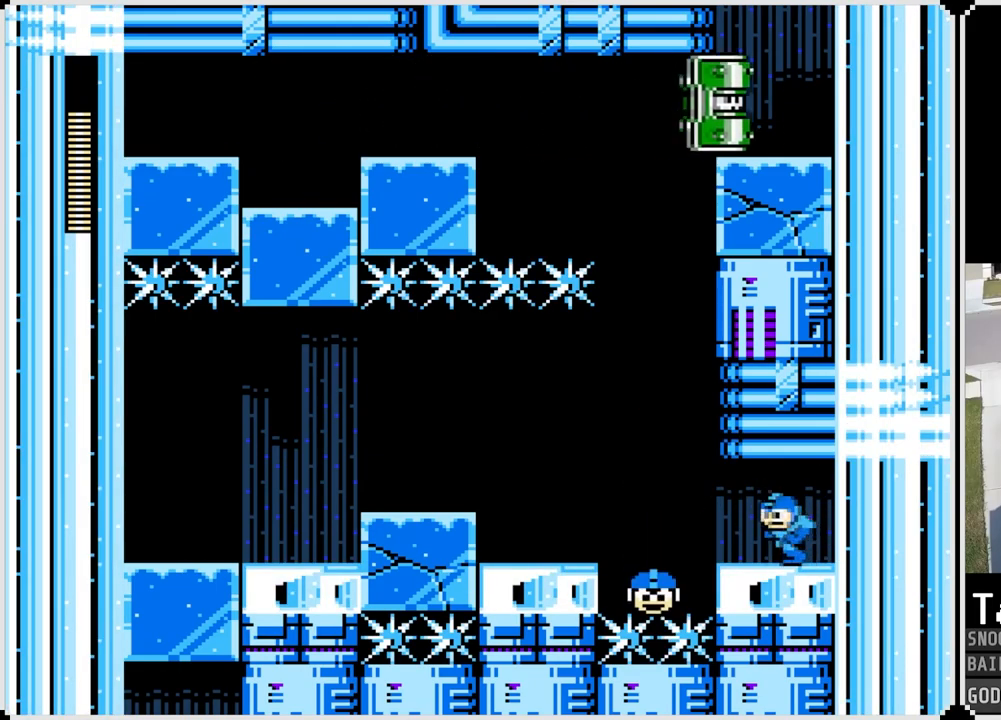
{"buttons": ["CROSS", "DPAD_LEFT"], "left_stick": "center", "right_stick": "center", "events": [[417, "CROSS", "down"]]}
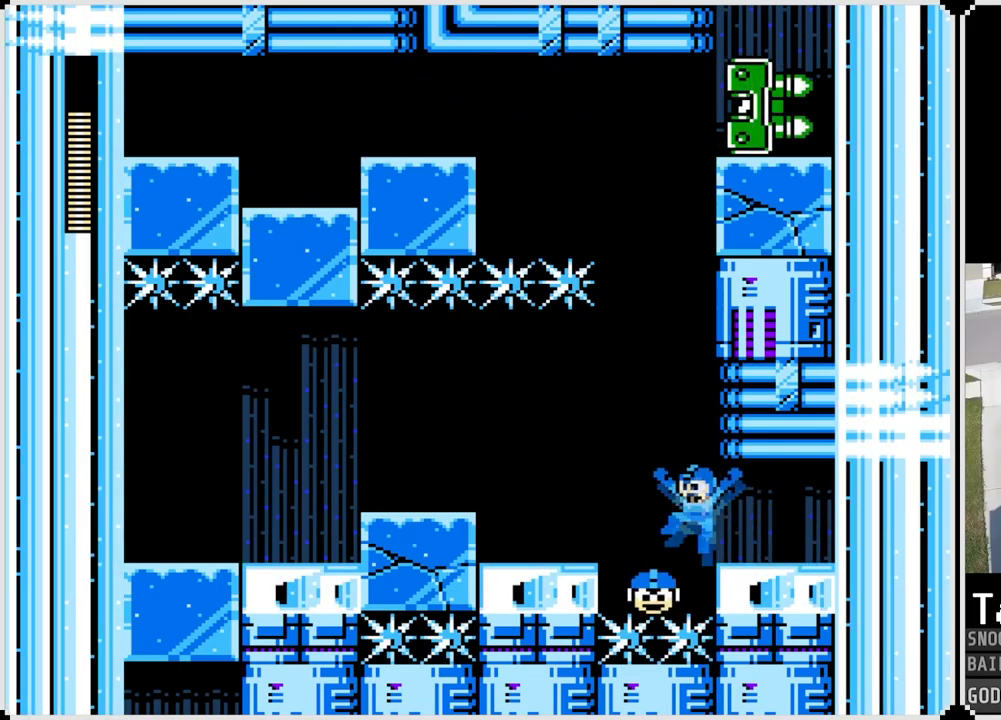
{"buttons": [], "left_stick": "center", "right_stick": "center", "events": [[317, "CROSS", "up"], [383, "DPAD_LEFT", "up"]]}
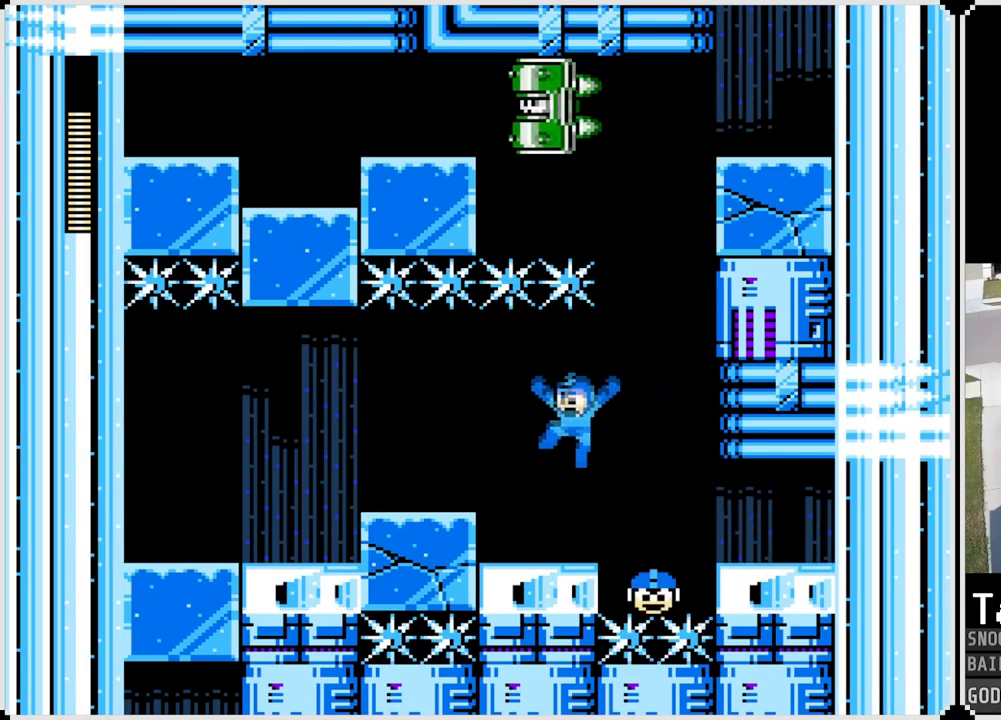
{"buttons": ["CROSS", "DPAD_LEFT"], "left_stick": "center", "right_stick": "center", "events": [[150, "DPAD_LEFT", "down"], [401, "CROSS", "down"]]}
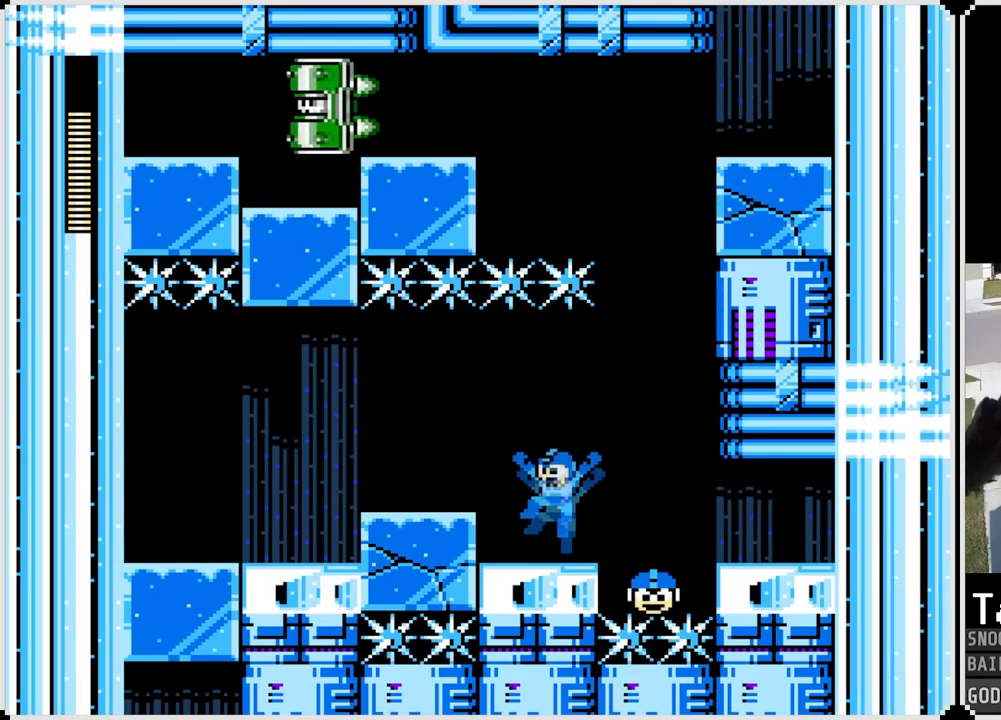
{"buttons": ["DPAD_RIGHT"], "left_stick": "center", "right_stick": "center", "events": [[83, "CROSS", "up"], [267, "DPAD_RIGHT", "down"], [283, "DPAD_LEFT", "up"]]}